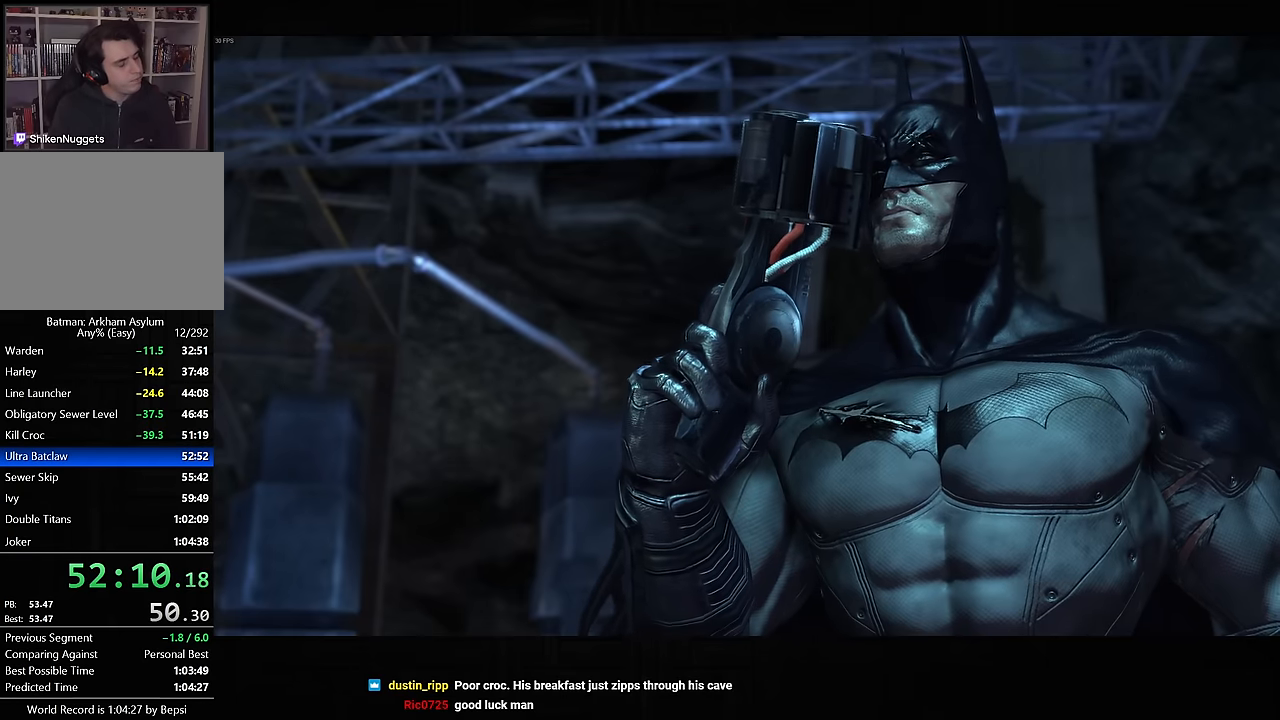
Gameplay with a controller (PlayStation layout); each line is a JSON object with the inputs held at the frame after it. "events" lists button and stick changes between this image and that frame as [ms after this image, input, new state], when the widget could be followed in between.
{"buttons": [], "left_stick": "center", "right_stick": "center", "events": []}
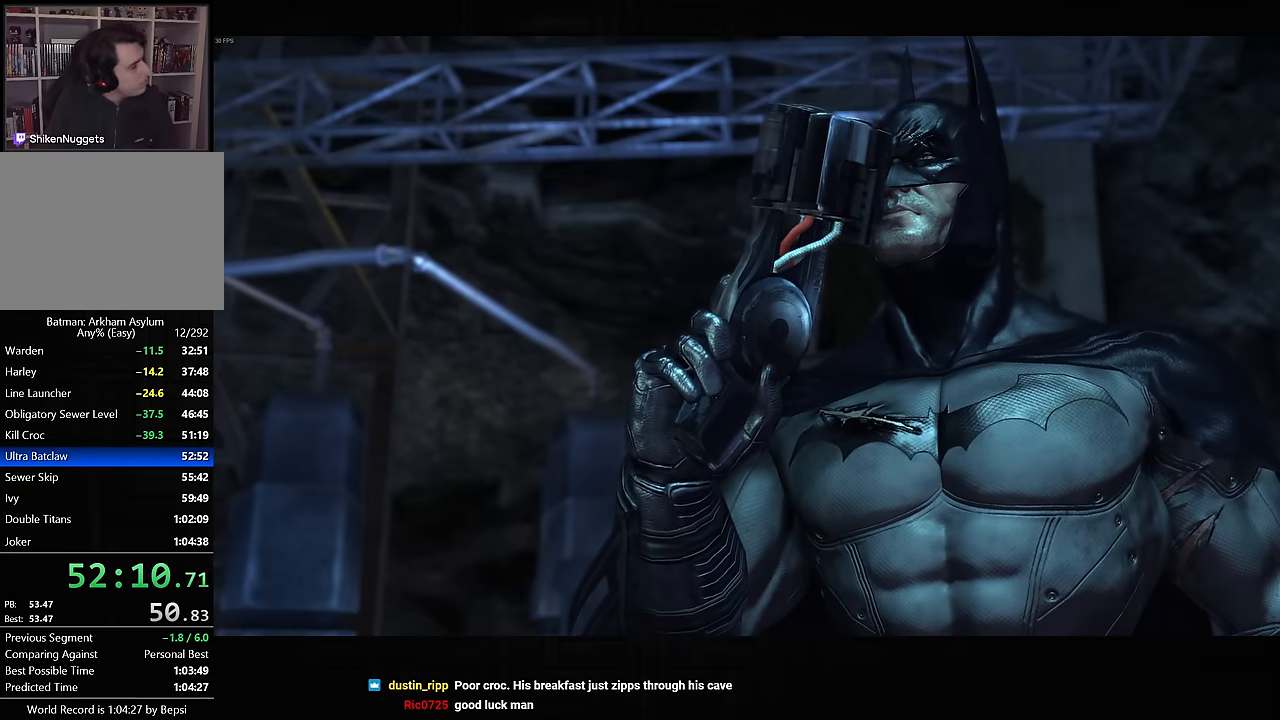
{"buttons": [], "left_stick": "center", "right_stick": "center", "events": []}
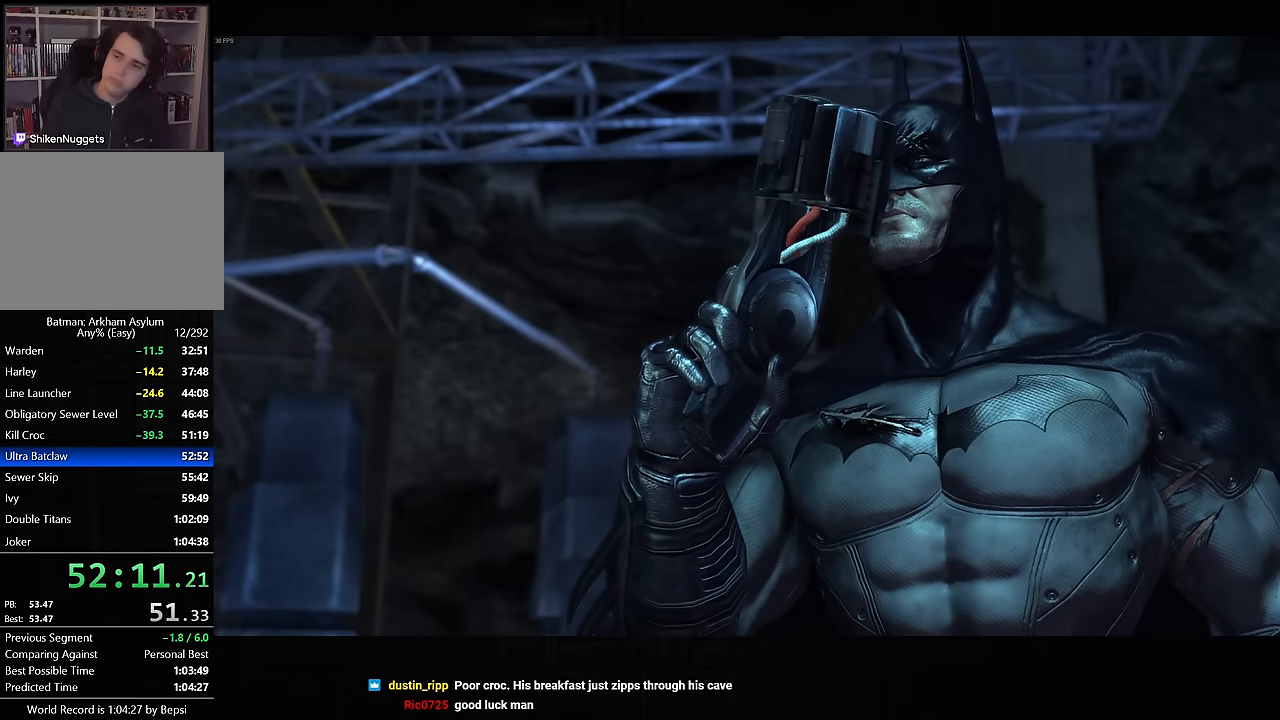
{"buttons": [], "left_stick": "center", "right_stick": "center", "events": []}
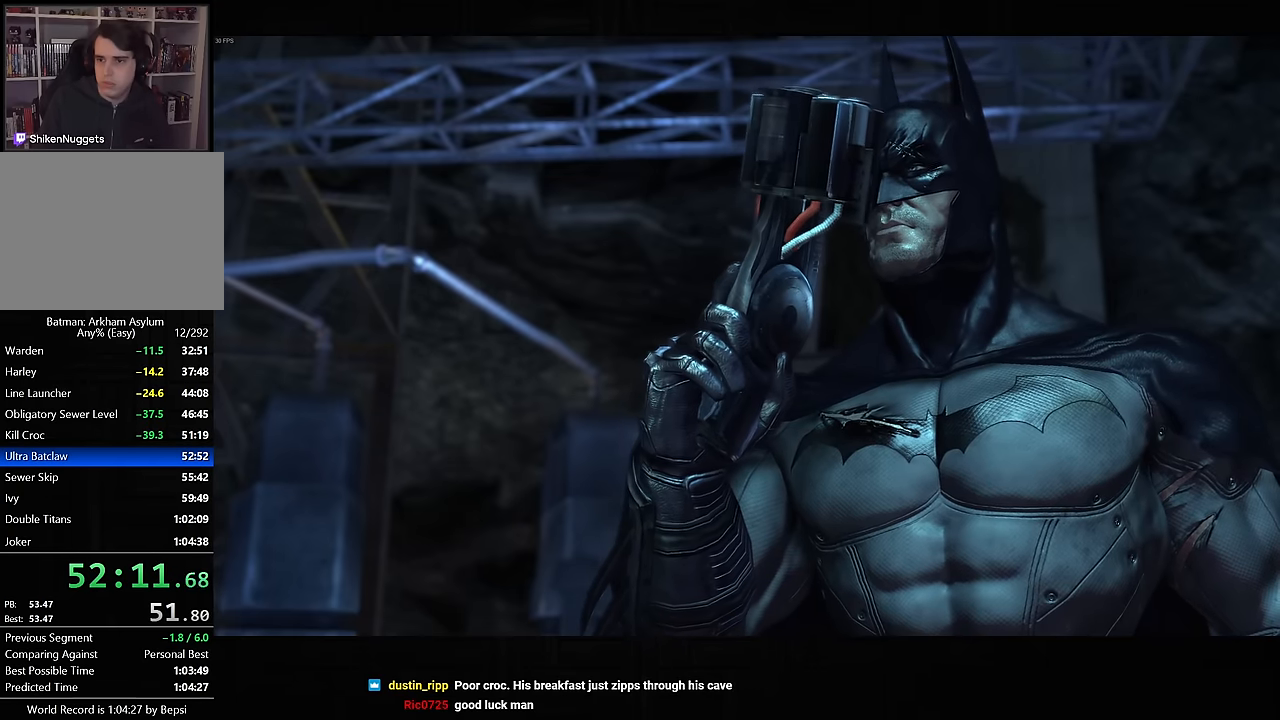
{"buttons": [], "left_stick": "center", "right_stick": "center", "events": []}
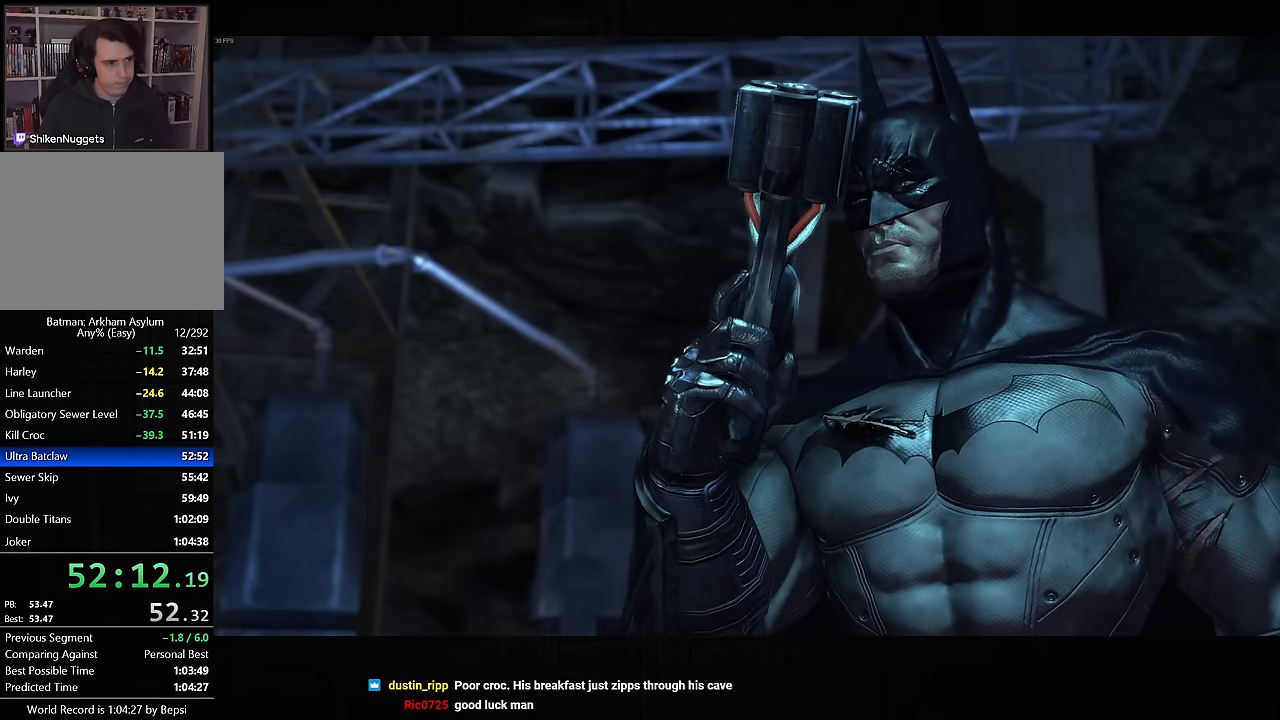
{"buttons": [], "left_stick": "center", "right_stick": "center", "events": []}
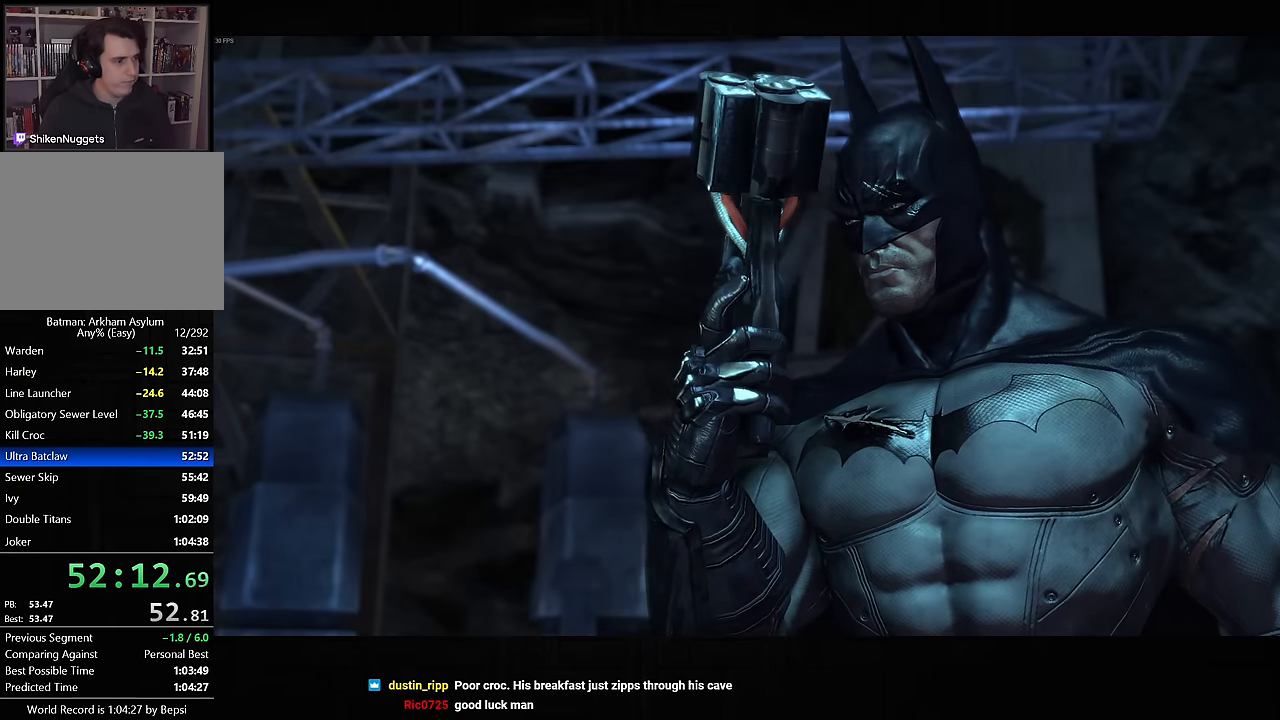
{"buttons": [], "left_stick": "center", "right_stick": "center", "events": []}
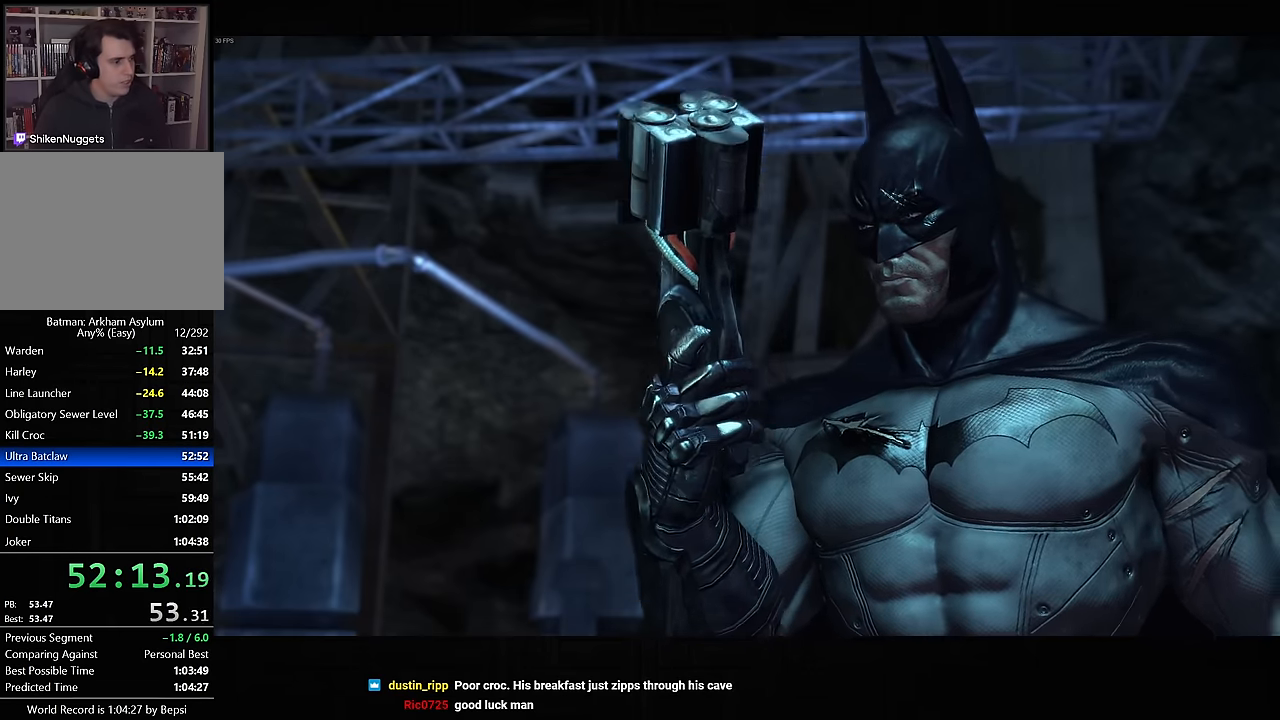
{"buttons": [], "left_stick": "center", "right_stick": "center", "events": []}
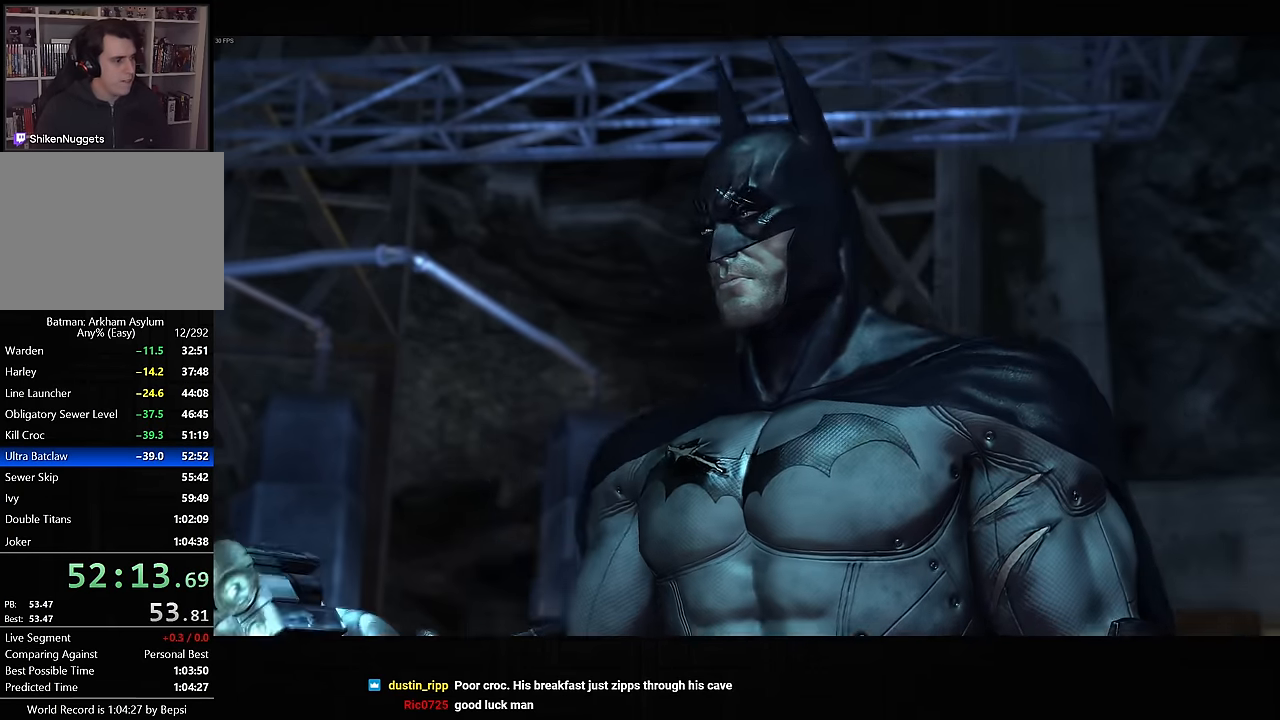
{"buttons": ["L2"], "left_stick": "center", "right_stick": "center", "events": [[283, "L2", "down"]]}
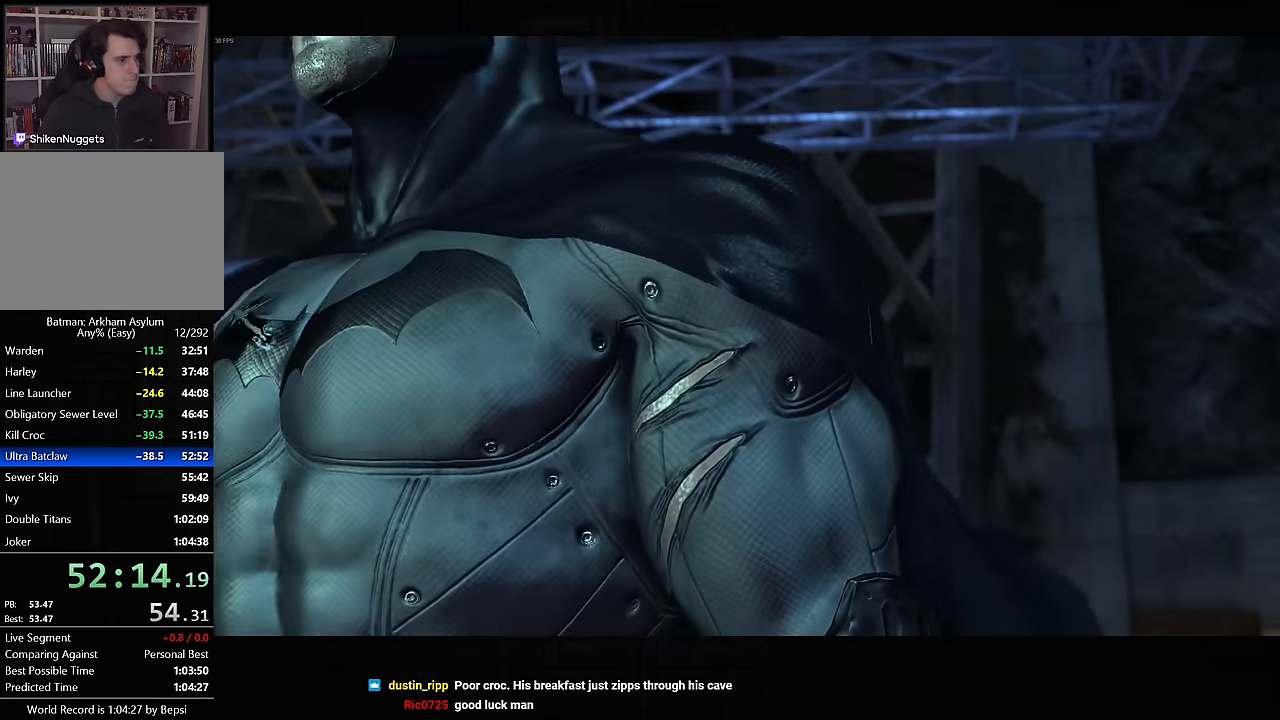
{"buttons": ["L2"], "left_stick": "center", "right_stick": "center", "events": []}
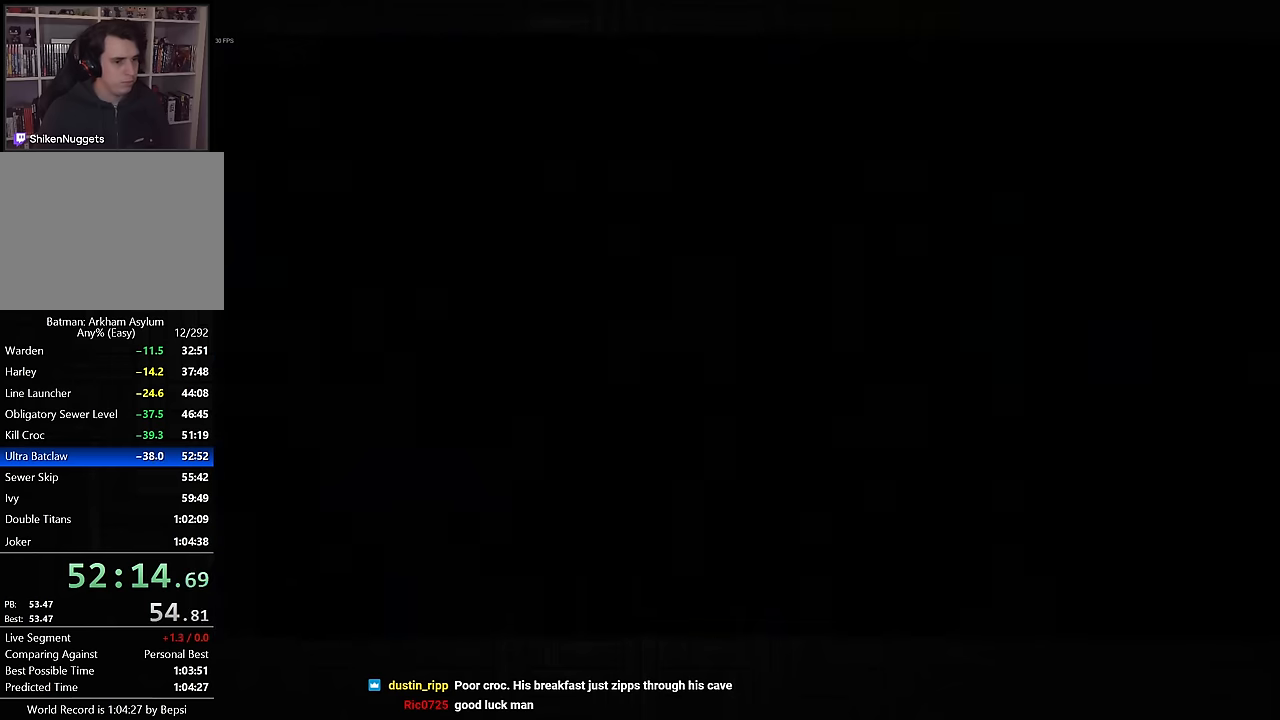
{"buttons": ["L2"], "left_stick": "center", "right_stick": "center", "events": [[350, "DPAD_UP", "down"], [450, "DPAD_UP", "up"]]}
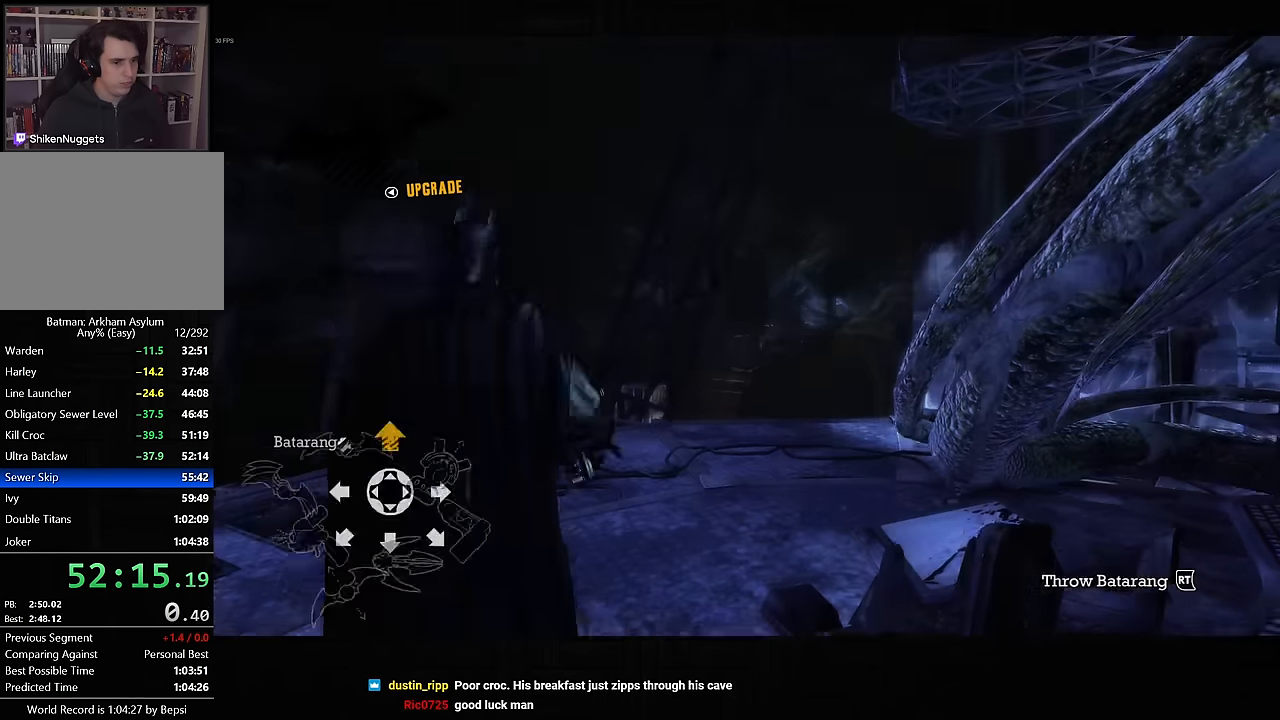
{"buttons": ["L2"], "left_stick": "center", "right_stick": "center", "events": [[67, "R2", "down"], [150, "R2", "up"], [217, "R2", "down"], [300, "R2", "up"], [350, "L2", "up"], [467, "L2", "down"]]}
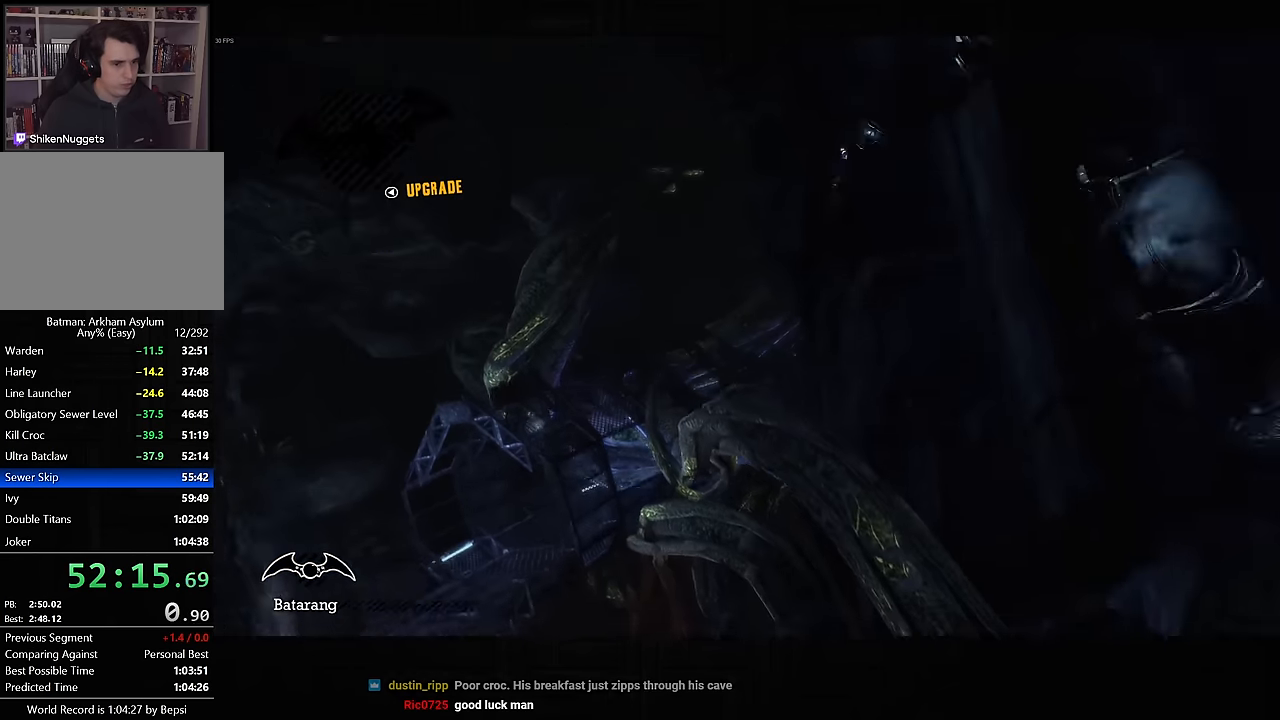
{"buttons": ["L2"], "left_stick": "center", "right_stick": "center", "events": [[100, "L2", "up"], [167, "L2", "down"], [250, "L2", "up"], [317, "L2", "down"], [433, "L2", "up"], [500, "L2", "down"]]}
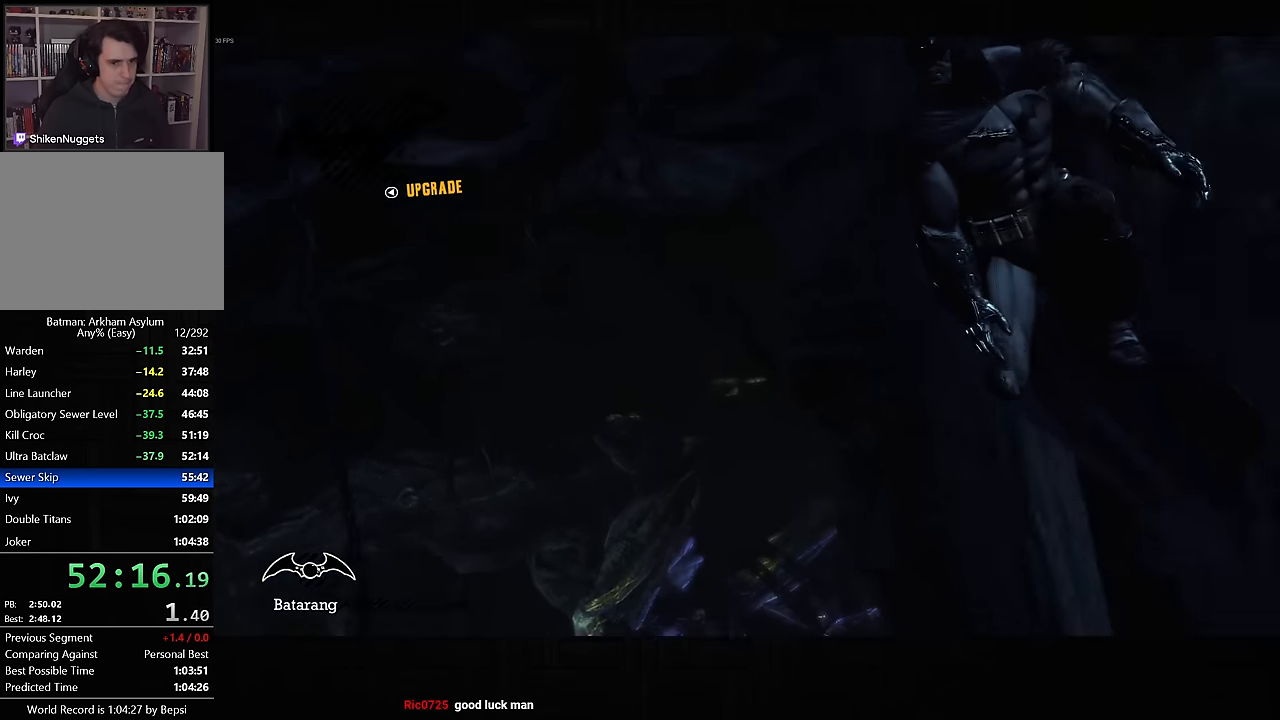
{"buttons": [], "left_stick": "center", "right_stick": "center", "events": [[100, "L2", "up"], [167, "L2", "down"], [300, "L2", "up"], [350, "L2", "down"], [467, "L2", "up"]]}
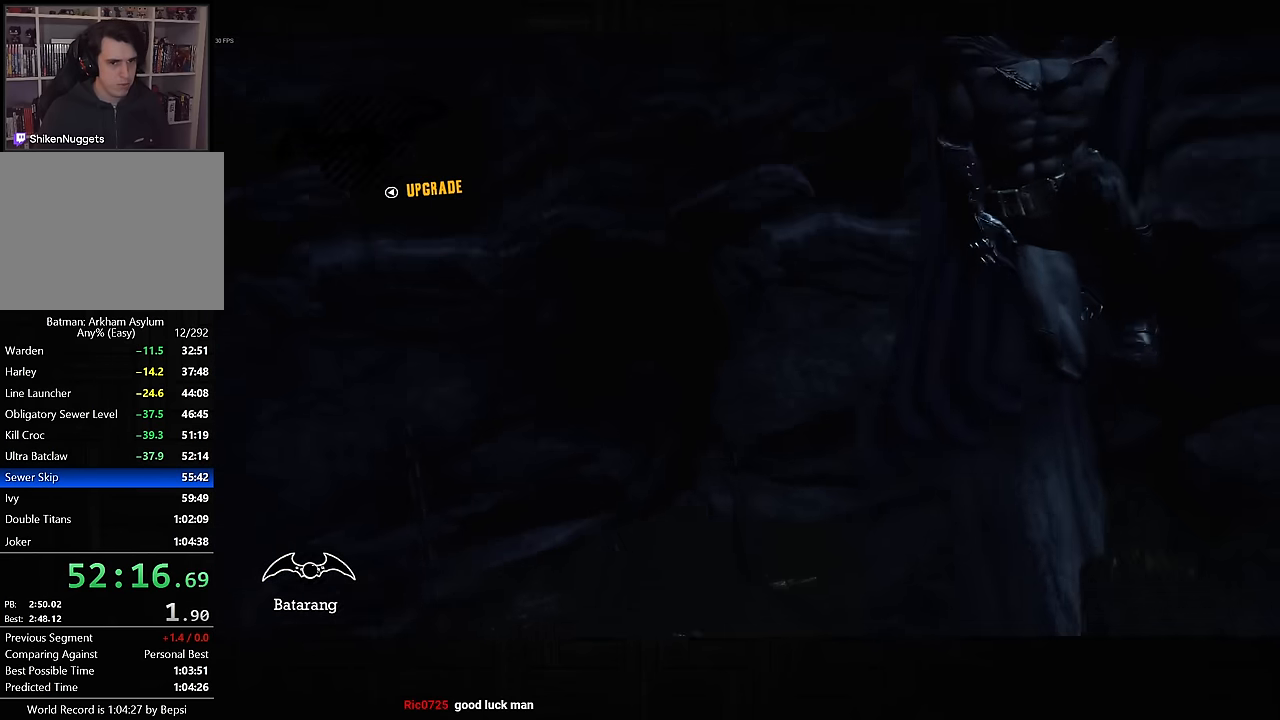
{"buttons": ["DPAD_LEFT"], "left_stick": "center", "right_stick": "center", "events": [[417, "DPAD_LEFT", "down"]]}
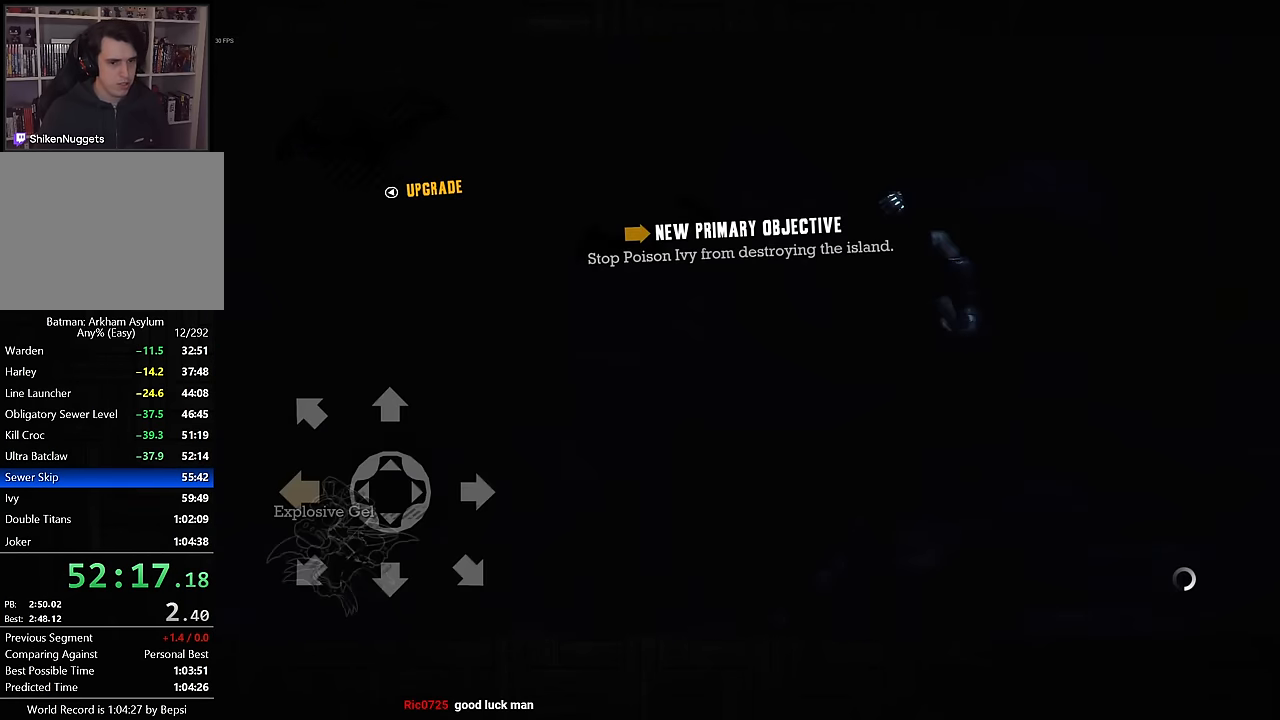
{"buttons": [], "left_stick": "center", "right_stick": "center", "events": [[33, "DPAD_LEFT", "up"], [167, "L2", "down"], [217, "R1", "down"], [267, "R1", "up"], [283, "L2", "up"]]}
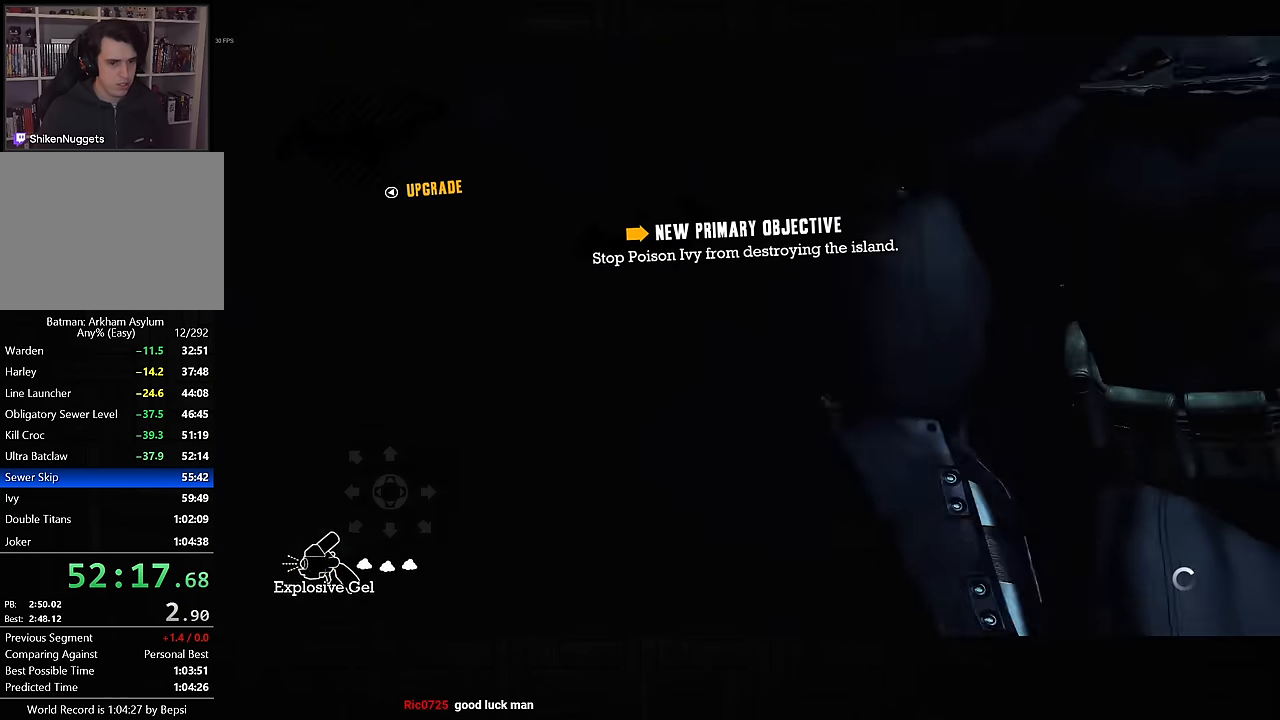
{"buttons": [], "left_stick": "center", "right_stick": "down-left", "events": [[233, "right_stick", "down"], [317, "right_stick", "down-left"], [383, "L1", "down"], [450, "L1", "up"]]}
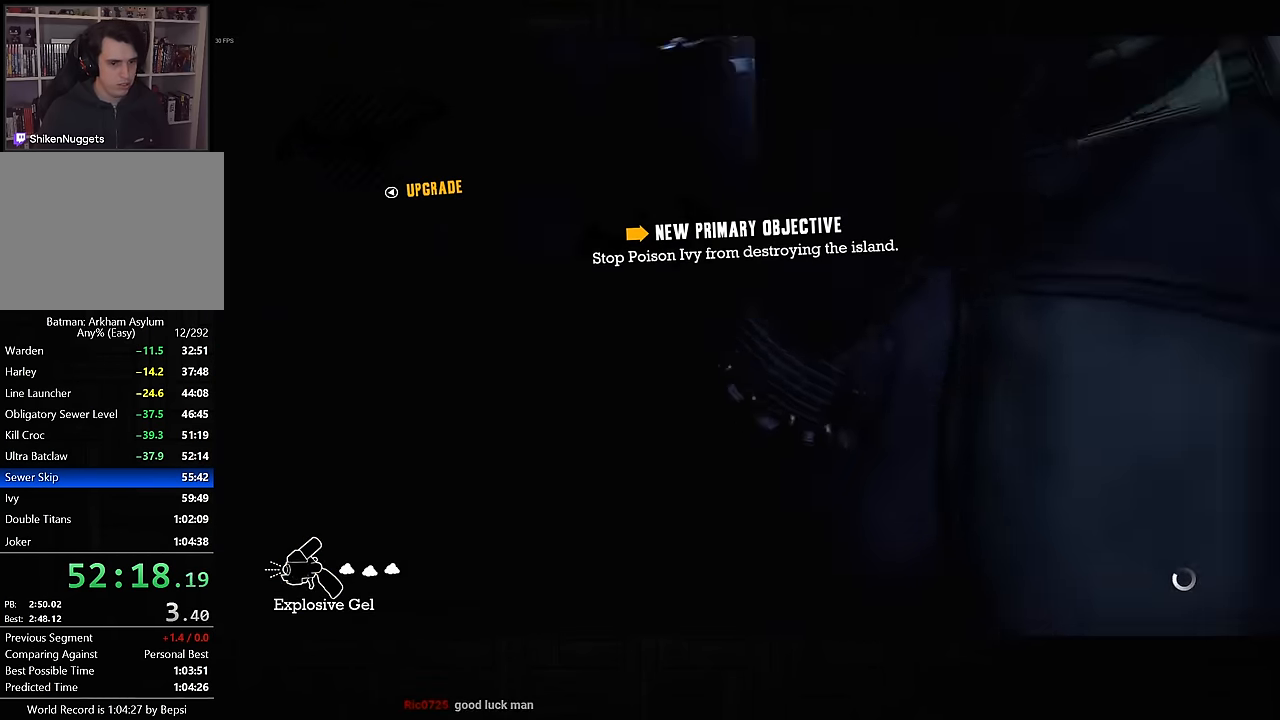
{"buttons": [], "left_stick": "center", "right_stick": "center", "events": [[33, "left_stick", "up-right"], [117, "left_stick", "center"], [267, "right_stick", "center"]]}
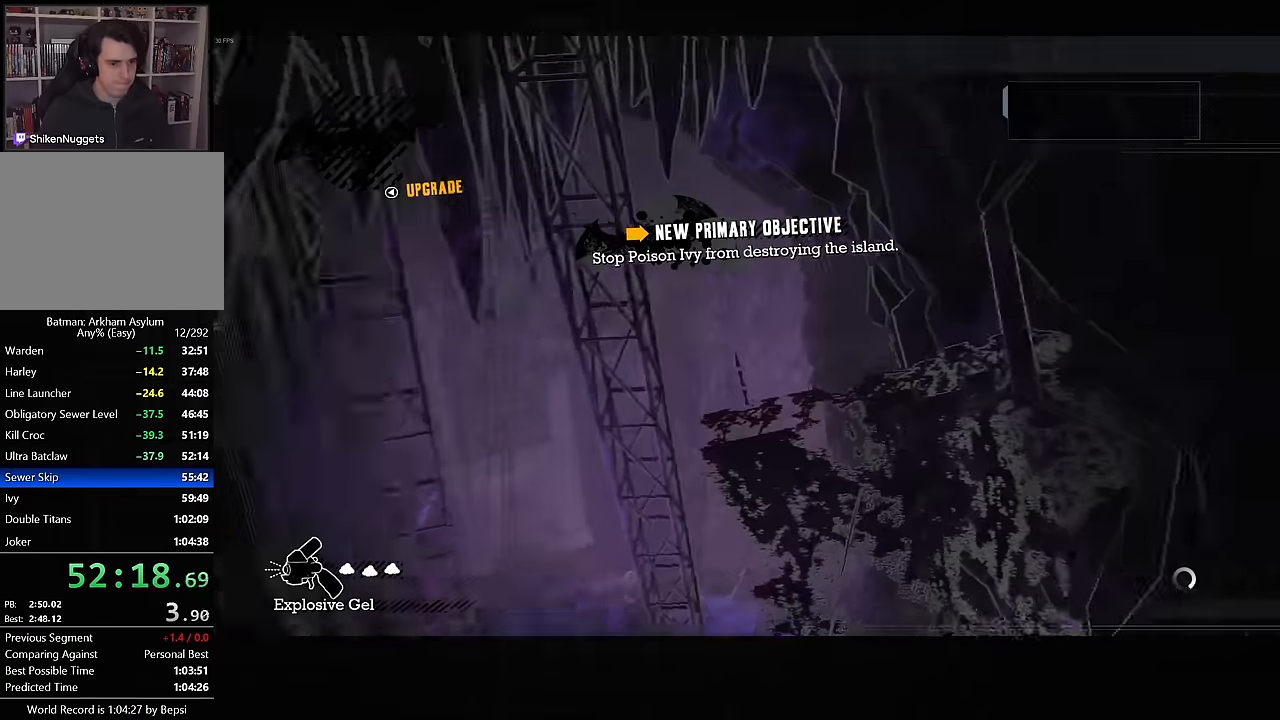
{"buttons": ["CROSS"], "left_stick": "up", "right_stick": "right", "events": [[100, "left_stick", "up"], [217, "CROSS", "down"], [450, "right_stick", "right"]]}
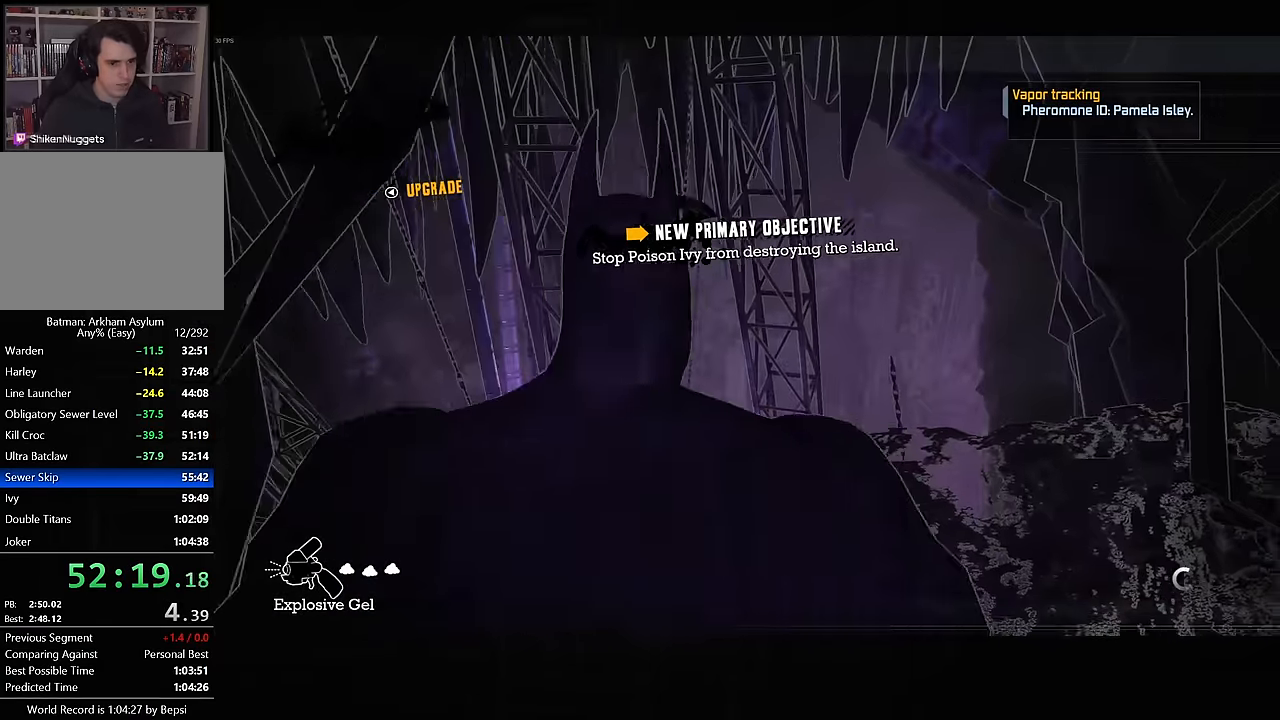
{"buttons": ["CROSS"], "left_stick": "up", "right_stick": "center", "events": [[500, "right_stick", "center"]]}
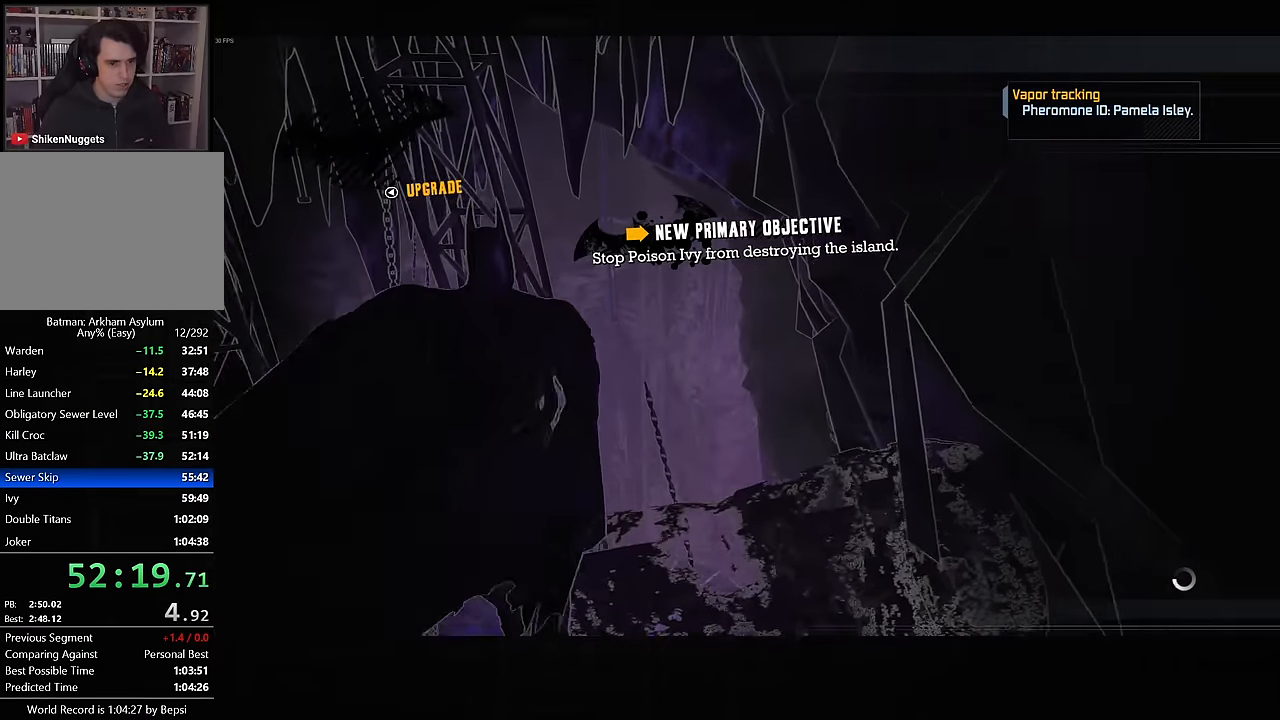
{"buttons": ["CROSS"], "left_stick": "up", "right_stick": "right", "events": [[300, "right_stick", "right"]]}
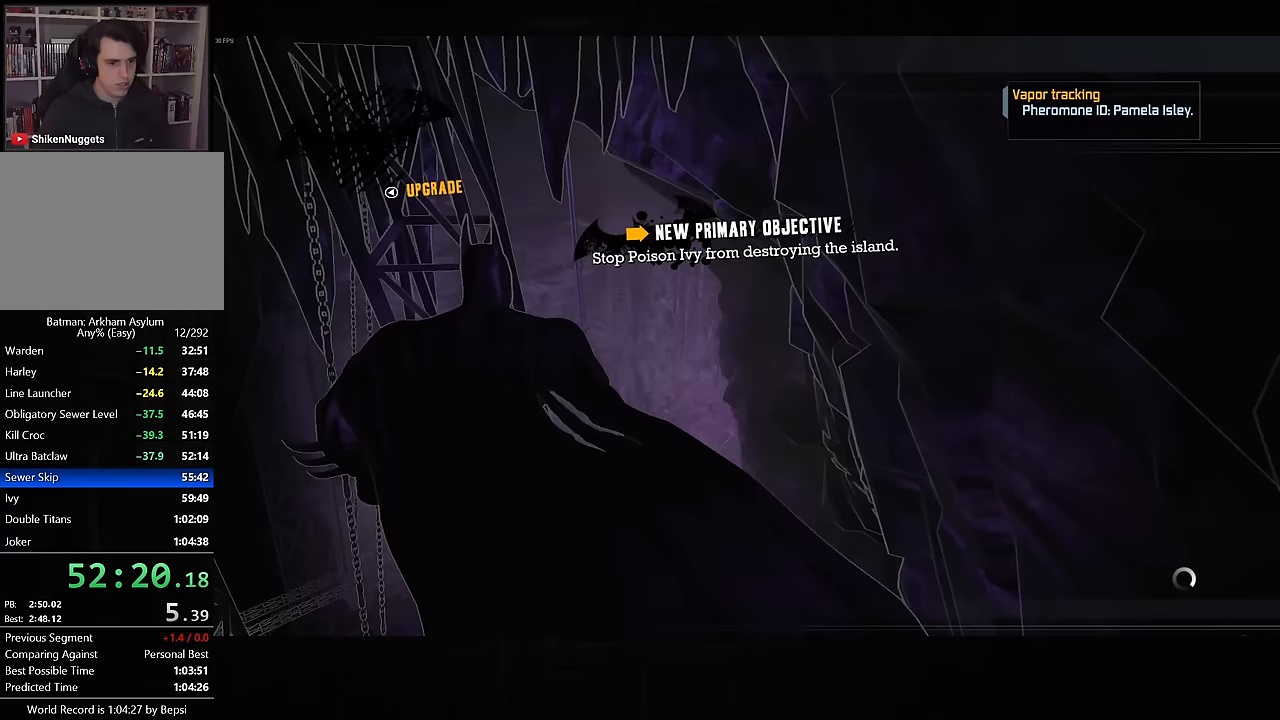
{"buttons": ["CROSS"], "left_stick": "up", "right_stick": "center", "events": [[250, "right_stick", "center"]]}
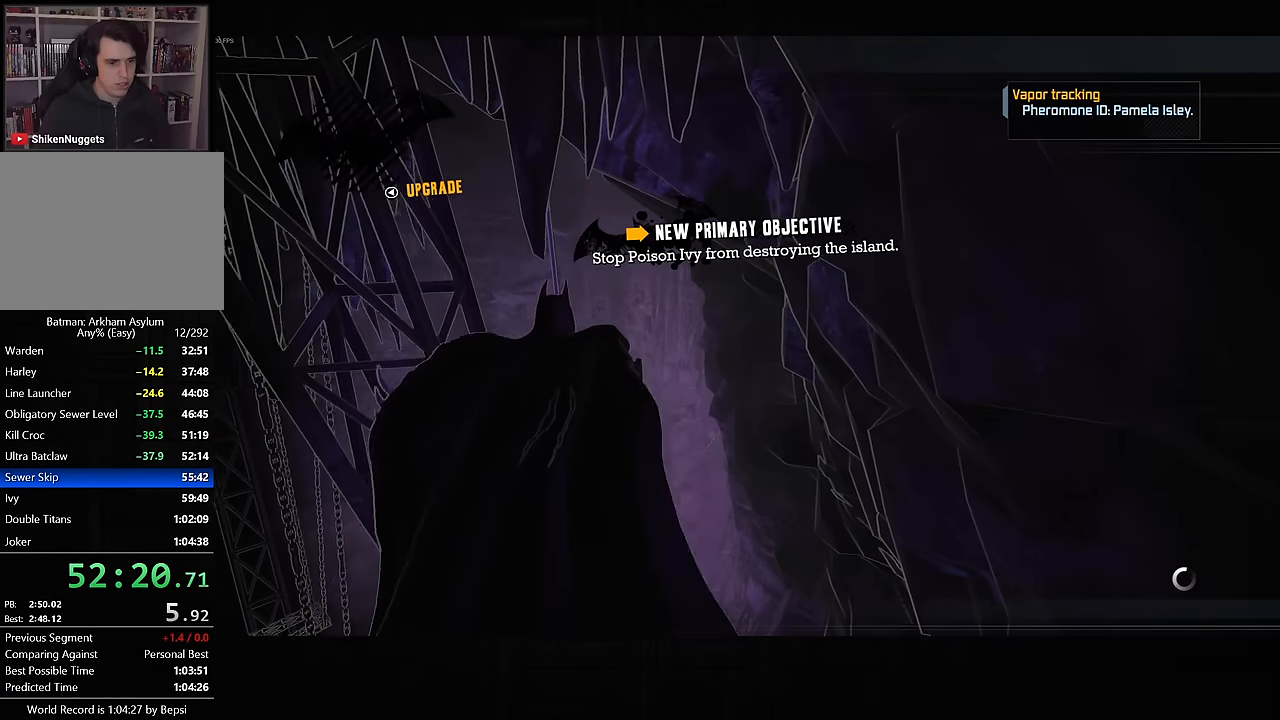
{"buttons": ["CROSS"], "left_stick": "down-right", "right_stick": "center", "events": [[133, "left_stick", "center"], [467, "left_stick", "down-right"]]}
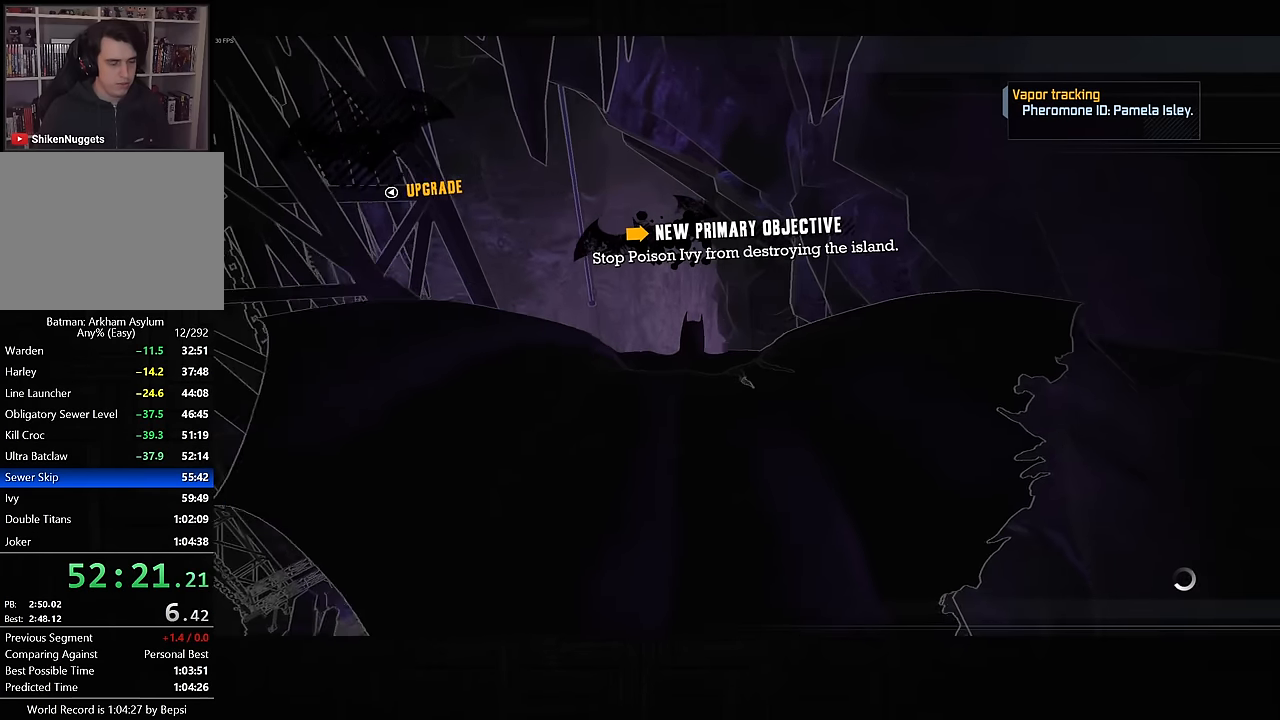
{"buttons": ["CROSS"], "left_stick": "down-left", "right_stick": "center", "events": [[67, "left_stick", "up-left"], [300, "left_stick", "down-left"]]}
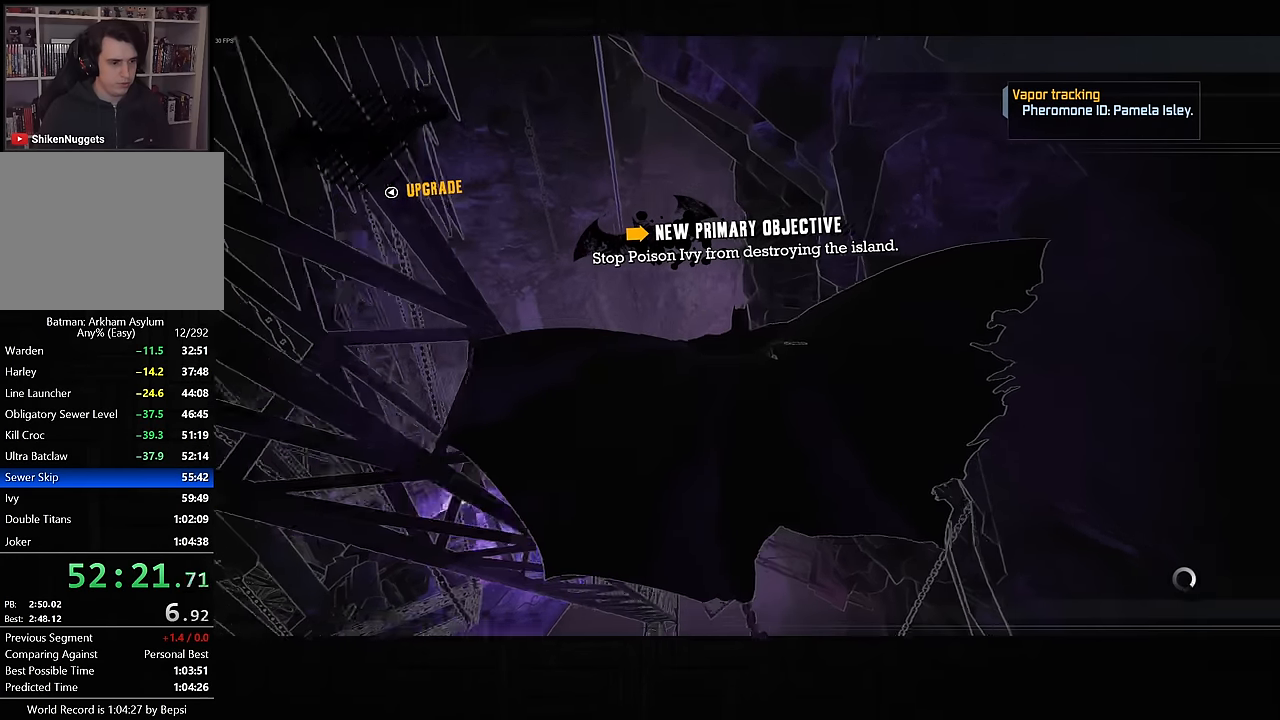
{"buttons": ["CROSS"], "left_stick": "down-left", "right_stick": "center", "events": [[117, "left_stick", "up"], [300, "left_stick", "down-left"]]}
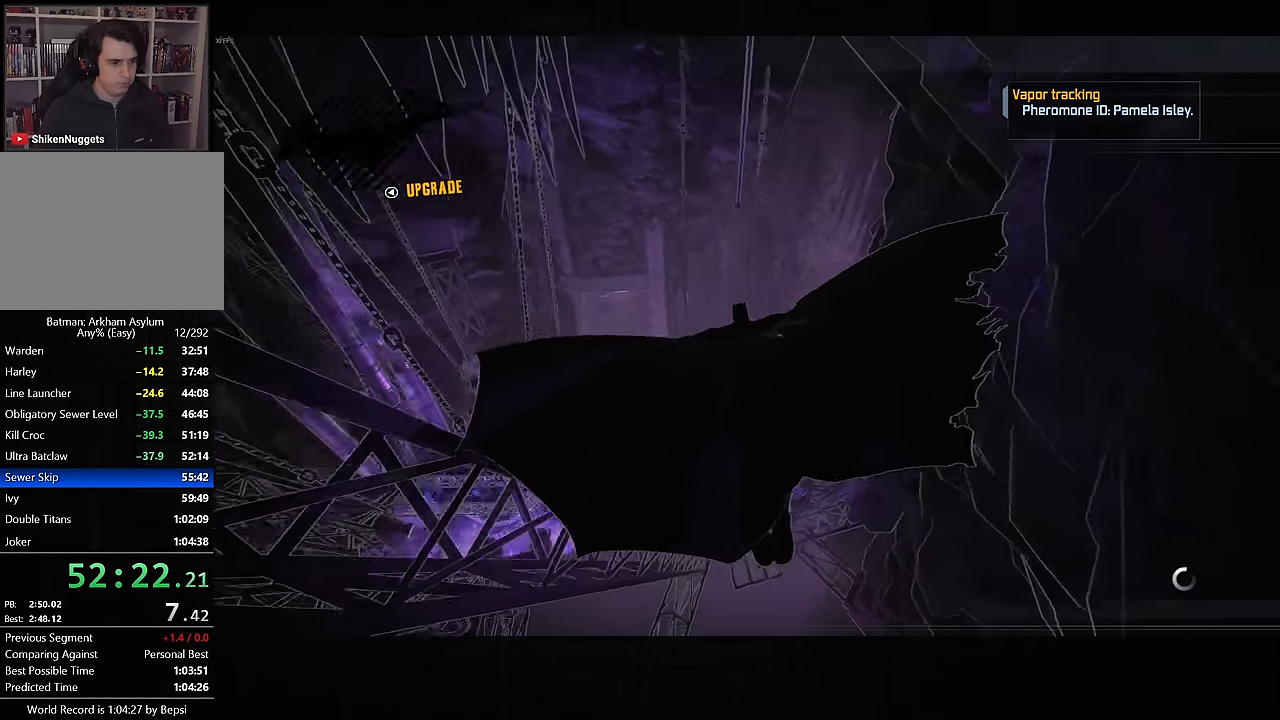
{"buttons": ["CROSS"], "left_stick": "down-left", "right_stick": "center", "events": []}
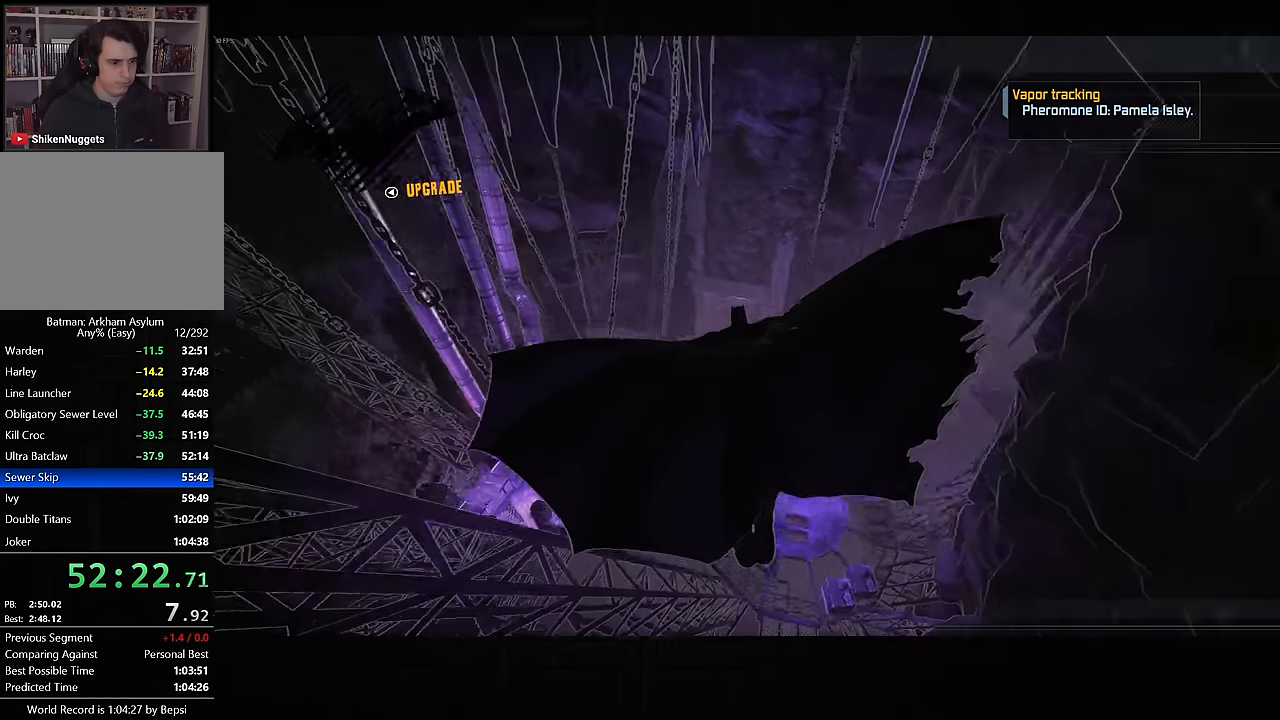
{"buttons": ["CROSS"], "left_stick": "center", "right_stick": "center", "events": [[217, "left_stick", "center"]]}
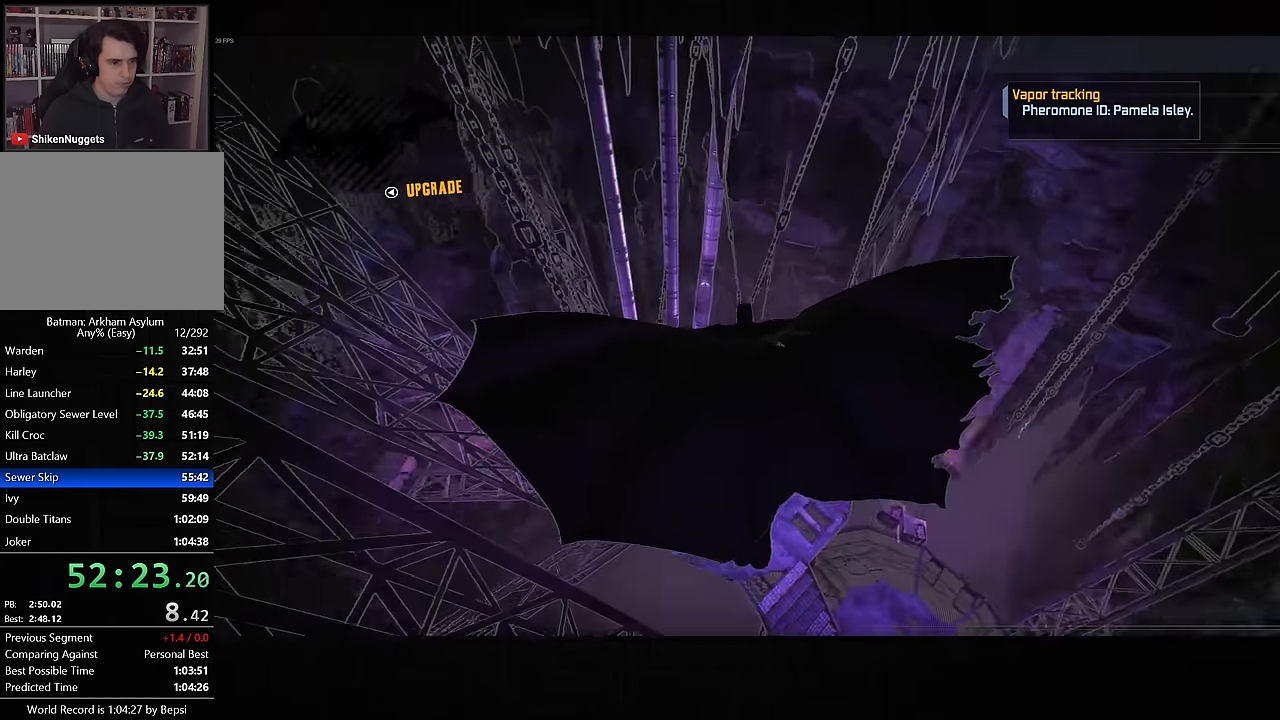
{"buttons": ["CROSS"], "left_stick": "center", "right_stick": "center", "events": [[67, "left_stick", "up-left"], [417, "left_stick", "center"]]}
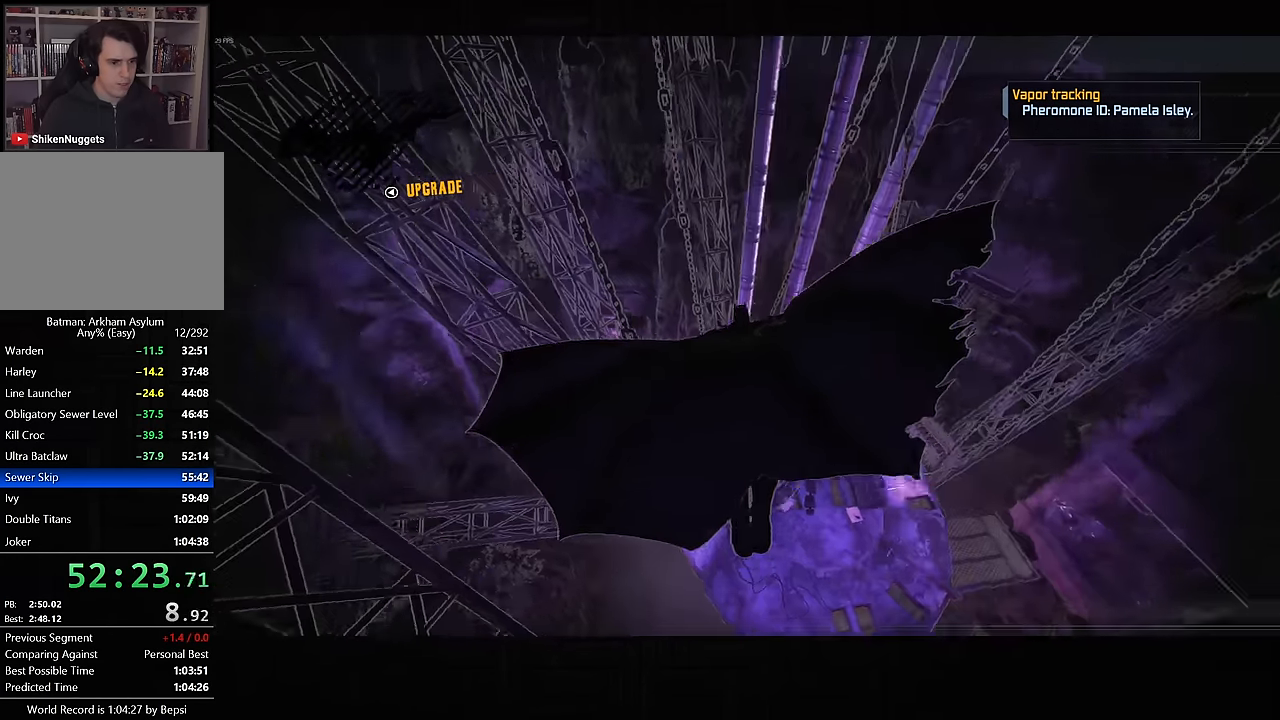
{"buttons": ["CROSS"], "left_stick": "up-left", "right_stick": "center", "events": [[33, "left_stick", "left"], [183, "left_stick", "up-left"]]}
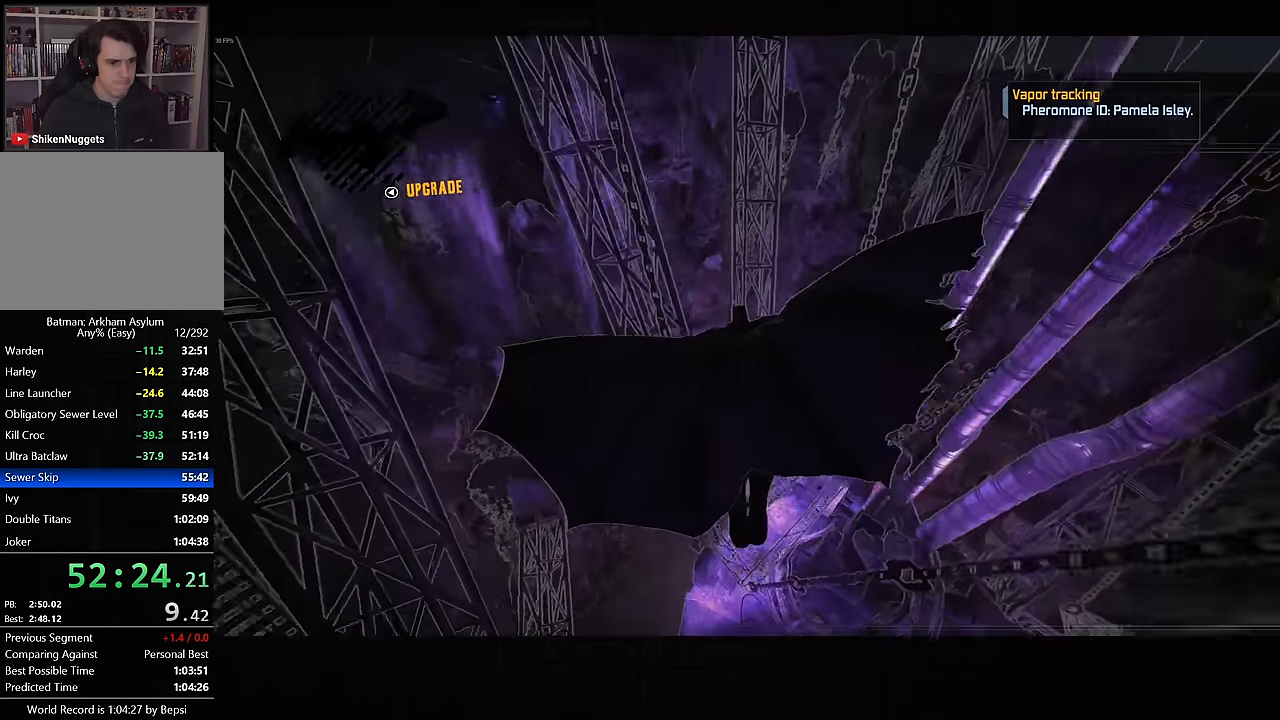
{"buttons": ["CROSS"], "left_stick": "center", "right_stick": "center", "events": [[83, "left_stick", "up"], [233, "left_stick", "center"], [333, "left_stick", "up-right"], [467, "left_stick", "center"]]}
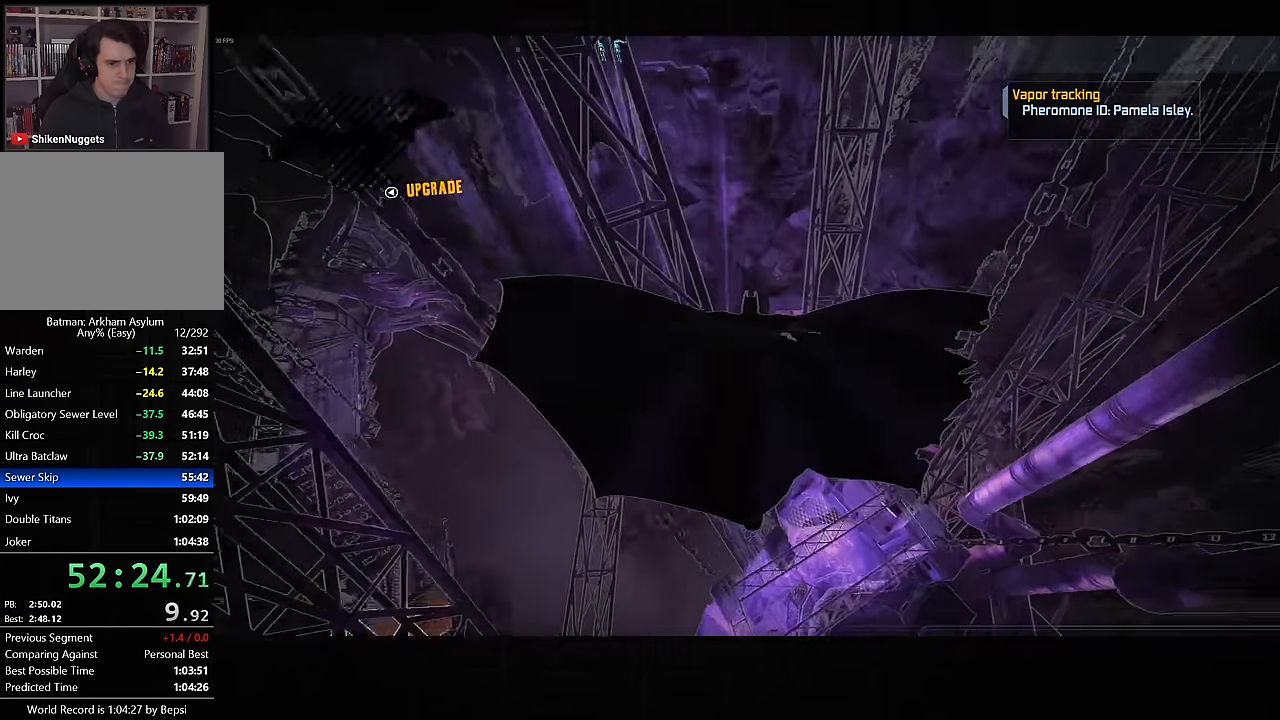
{"buttons": ["CROSS"], "left_stick": "center", "right_stick": "center", "events": [[67, "left_stick", "up-right"], [333, "left_stick", "down-left"], [433, "left_stick", "center"]]}
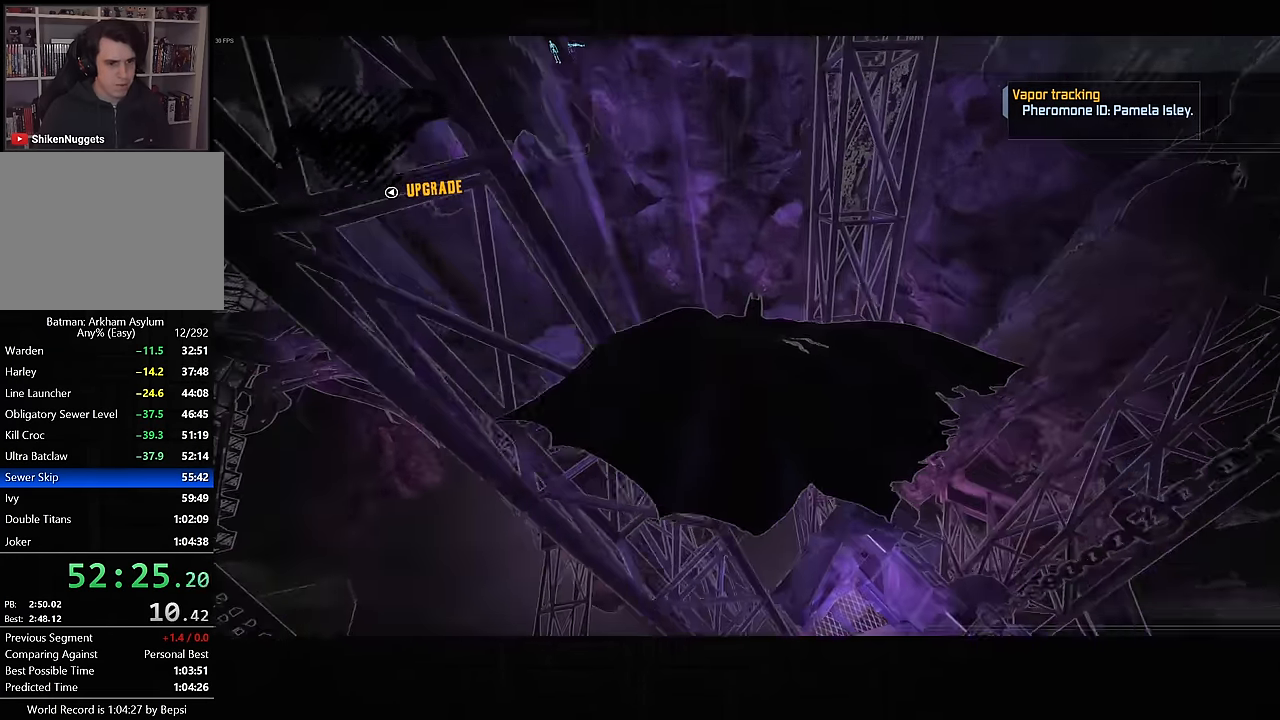
{"buttons": ["CROSS"], "left_stick": "right", "right_stick": "center", "events": [[167, "left_stick", "up-right"], [400, "left_stick", "right"]]}